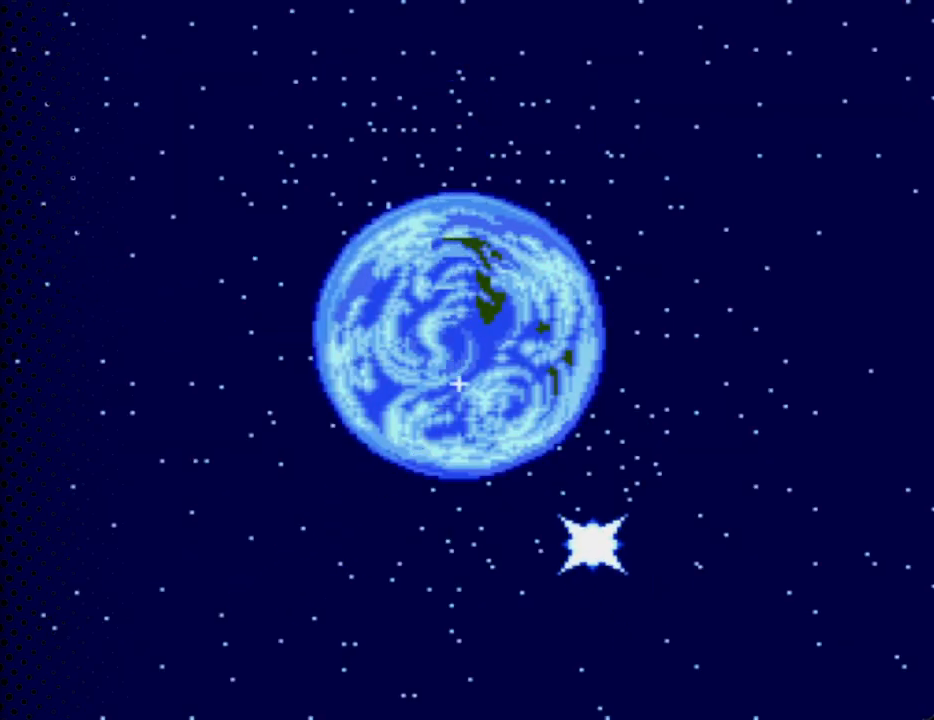
Gameplay with a controller; each line is a JSON object with the inputs held at the frame after it. "events" lists button and stick changes between this image and that frame as [ms after this image, input, new state], when the widget could be followed in between. Not read: L3 R3.
{"buttons": [], "events": [[267, "START", "down"], [433, "START", "up"]]}
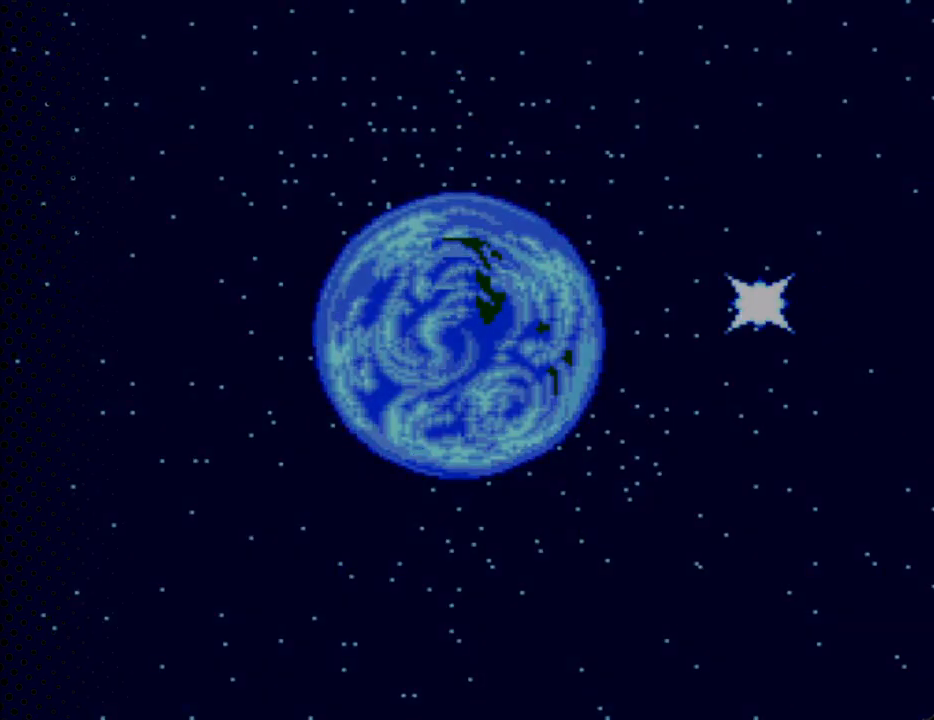
{"buttons": [], "events": []}
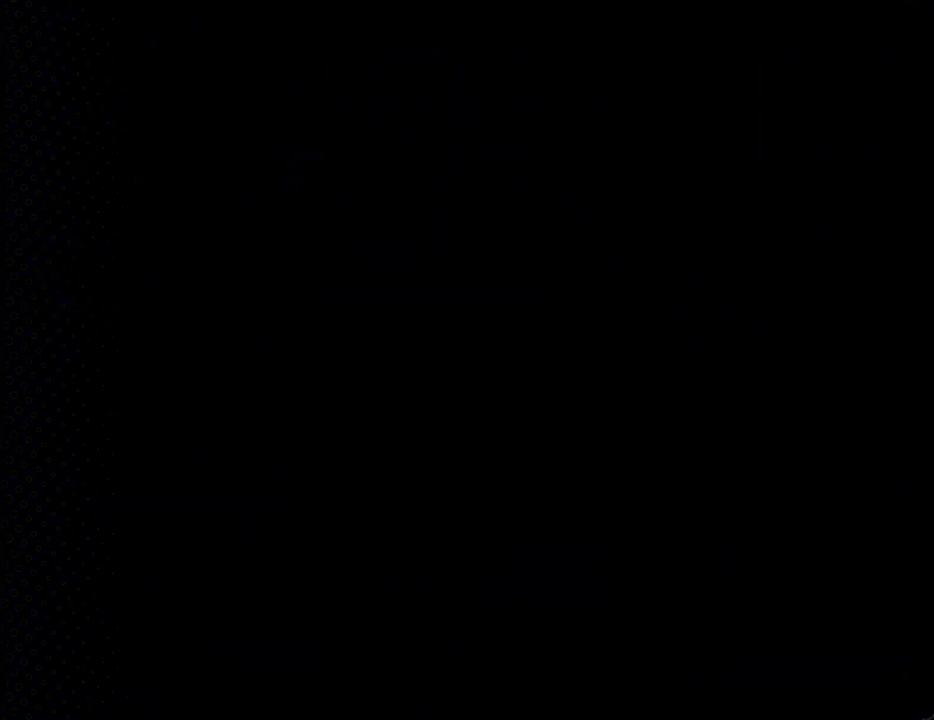
{"buttons": [], "events": []}
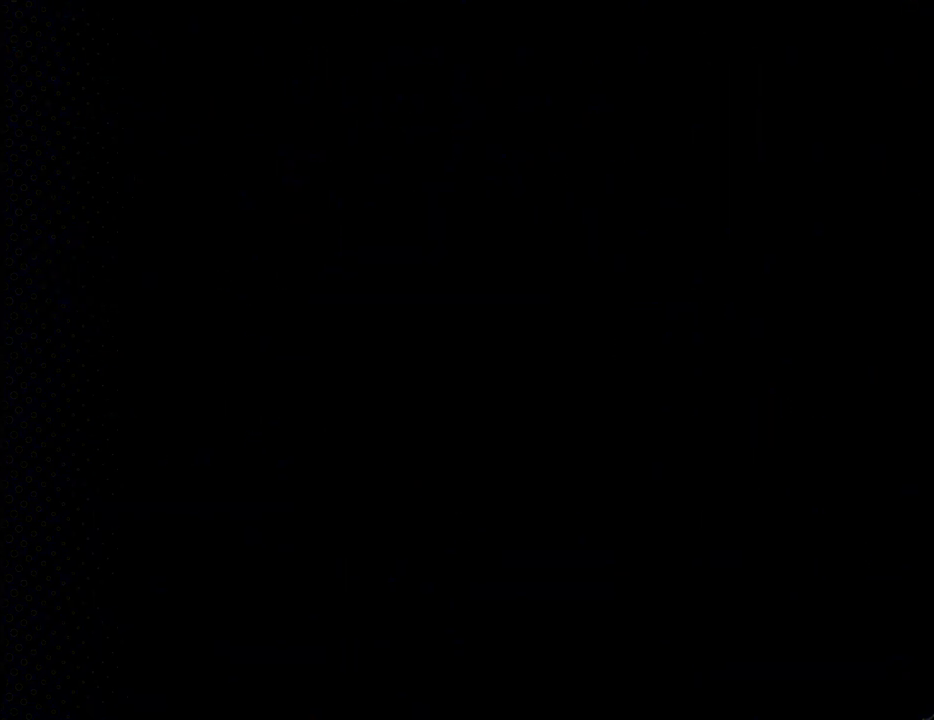
{"buttons": [], "events": []}
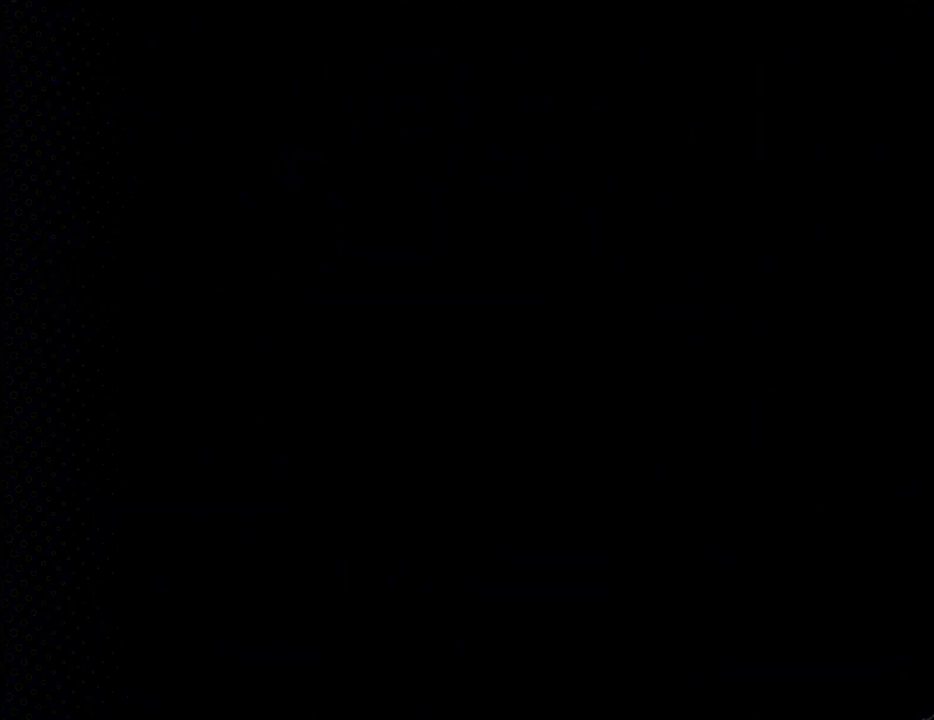
{"buttons": [], "events": []}
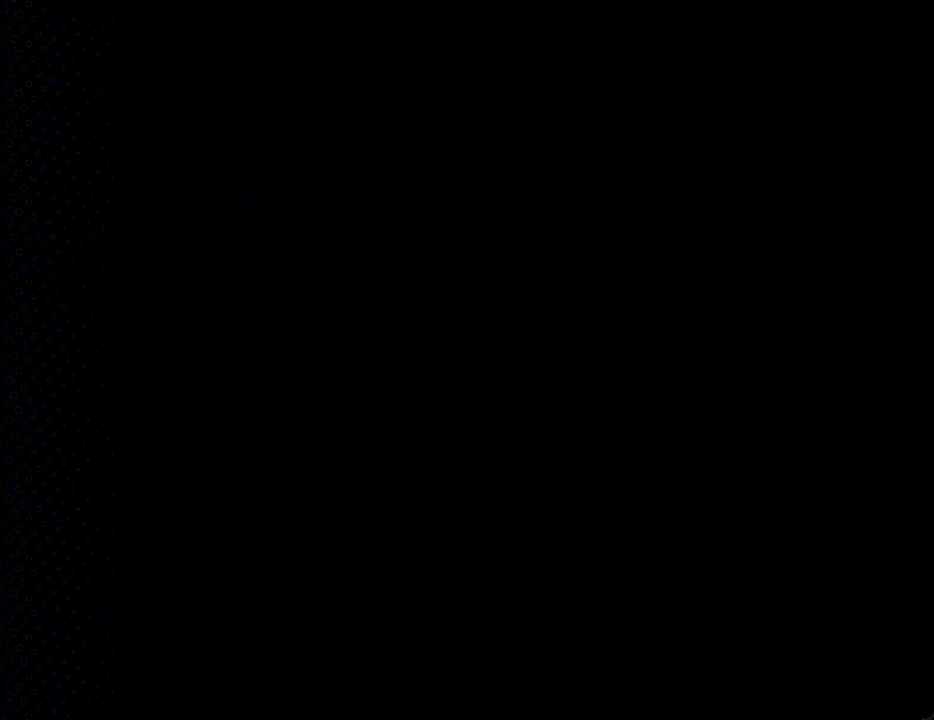
{"buttons": [], "events": []}
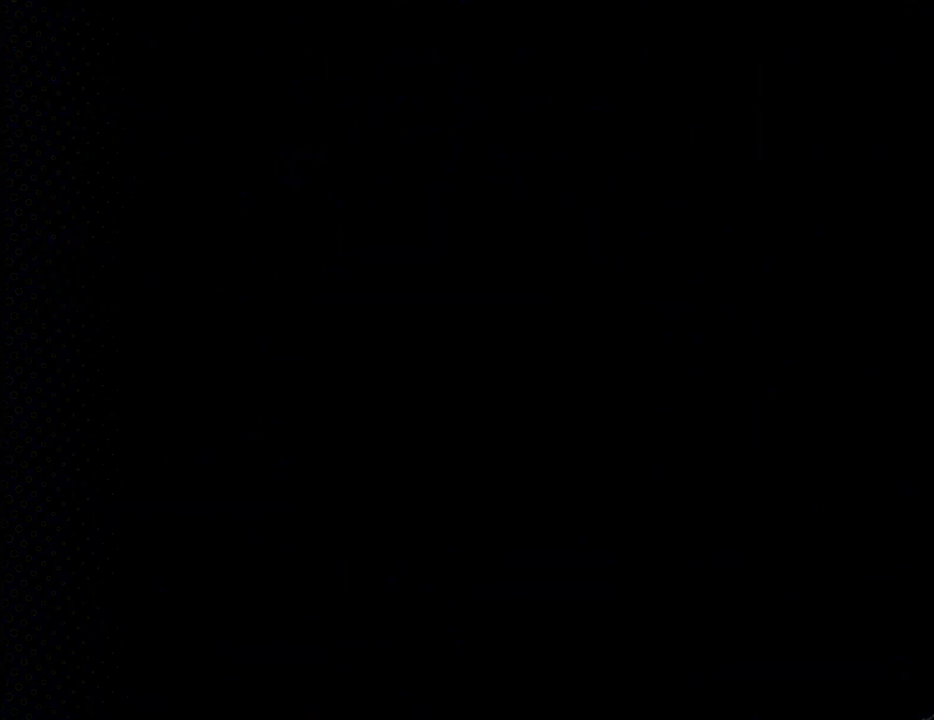
{"buttons": [], "events": []}
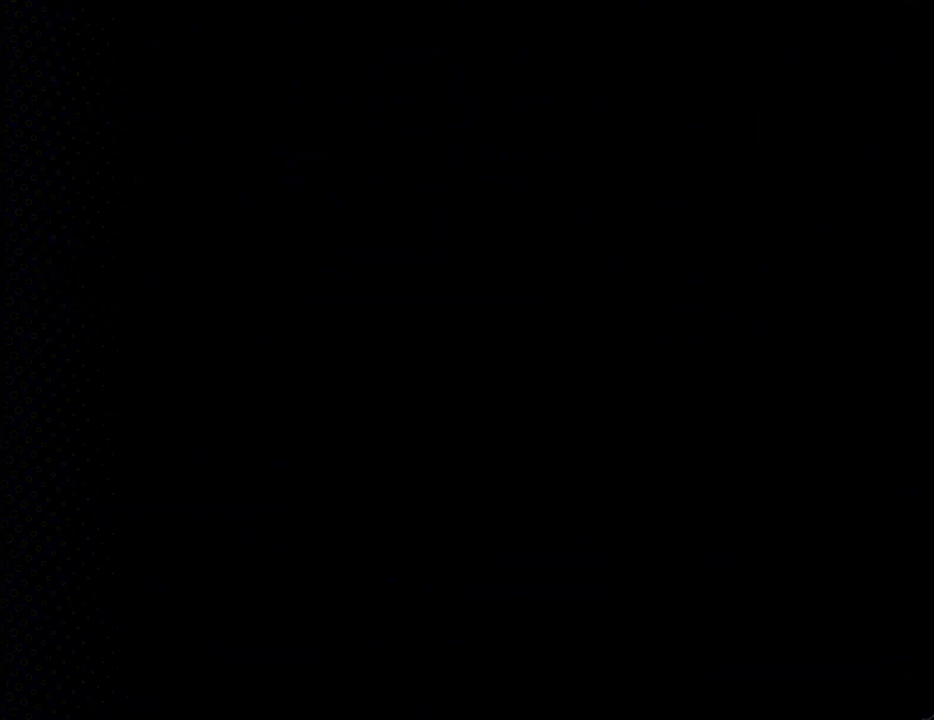
{"buttons": [], "events": []}
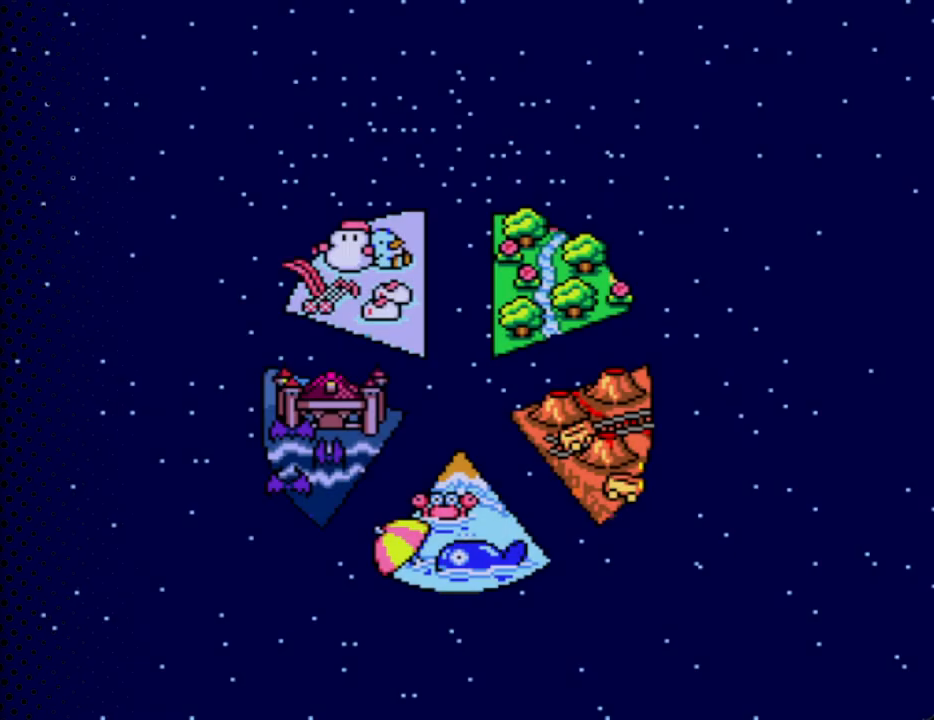
{"buttons": ["START"], "events": [[467, "START", "down"]]}
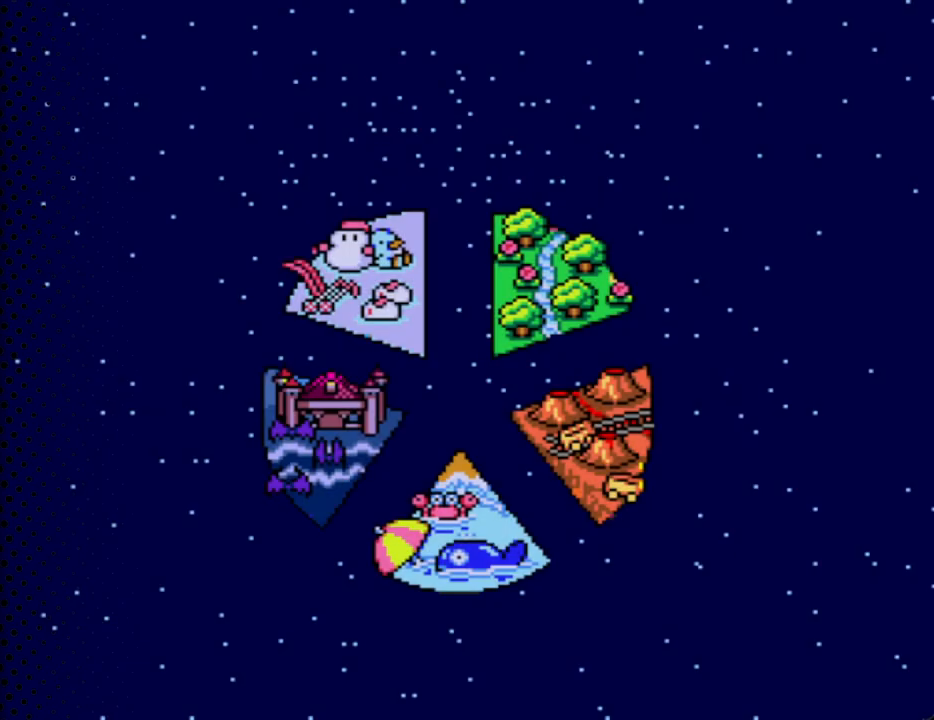
{"buttons": [], "events": [[200, "START", "up"]]}
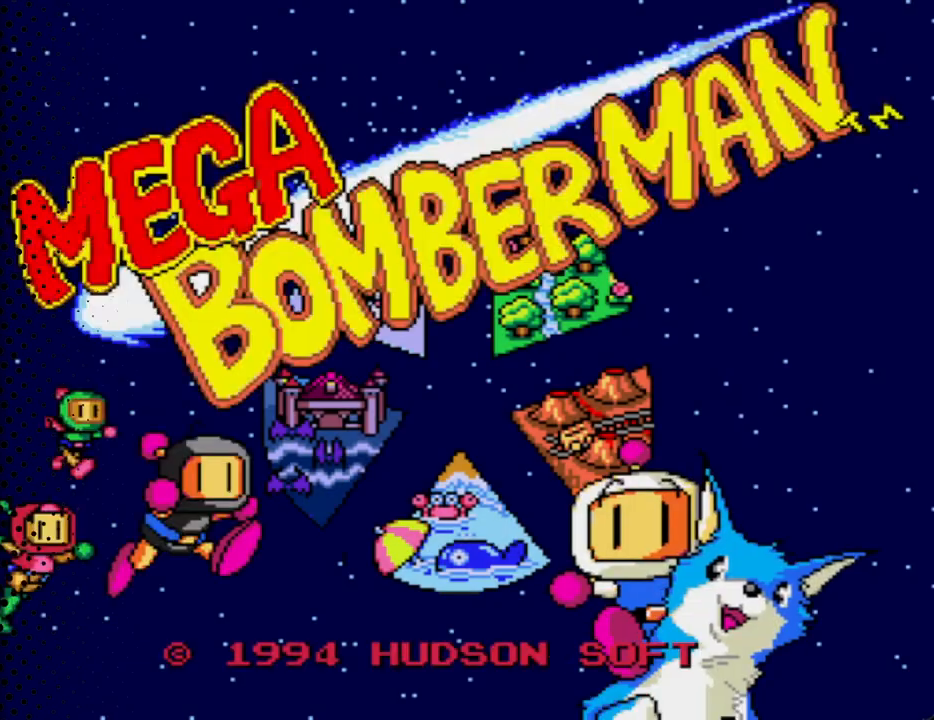
{"buttons": [], "events": [[333, "DPAD_DOWN", "down"], [500, "DPAD_DOWN", "up"]]}
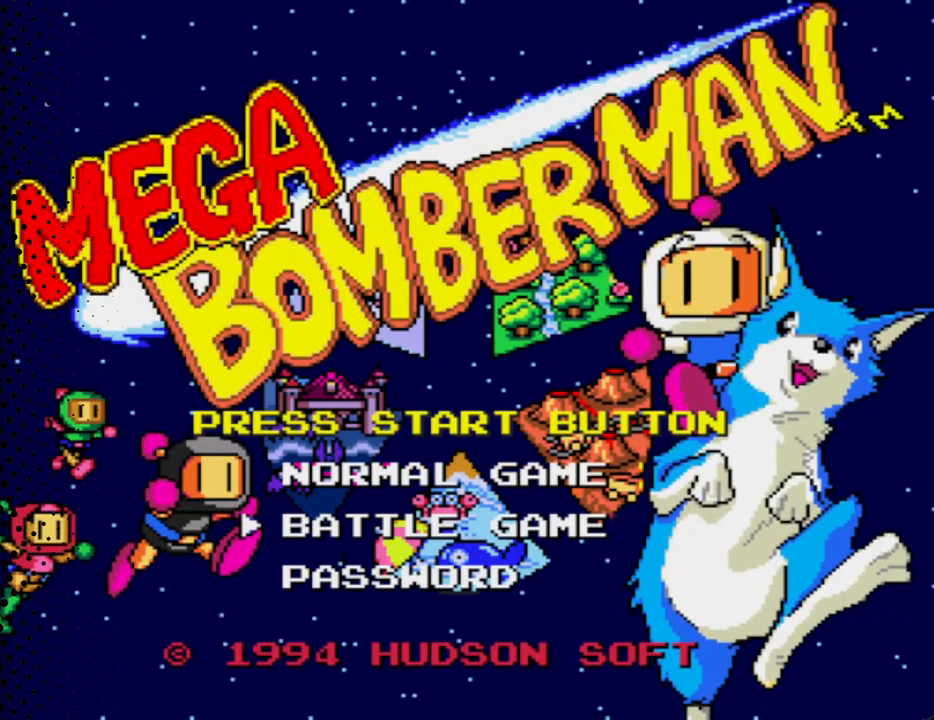
{"buttons": ["START"], "events": [[67, "DPAD_DOWN", "down"], [200, "DPAD_DOWN", "up"], [467, "START", "down"]]}
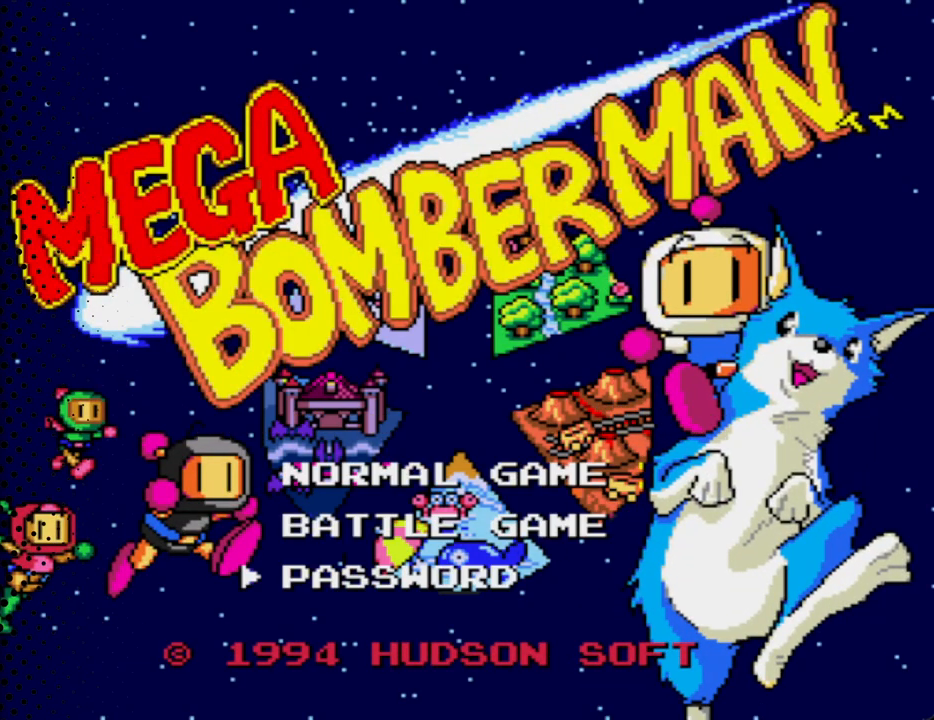
{"buttons": [], "events": [[133, "START", "up"]]}
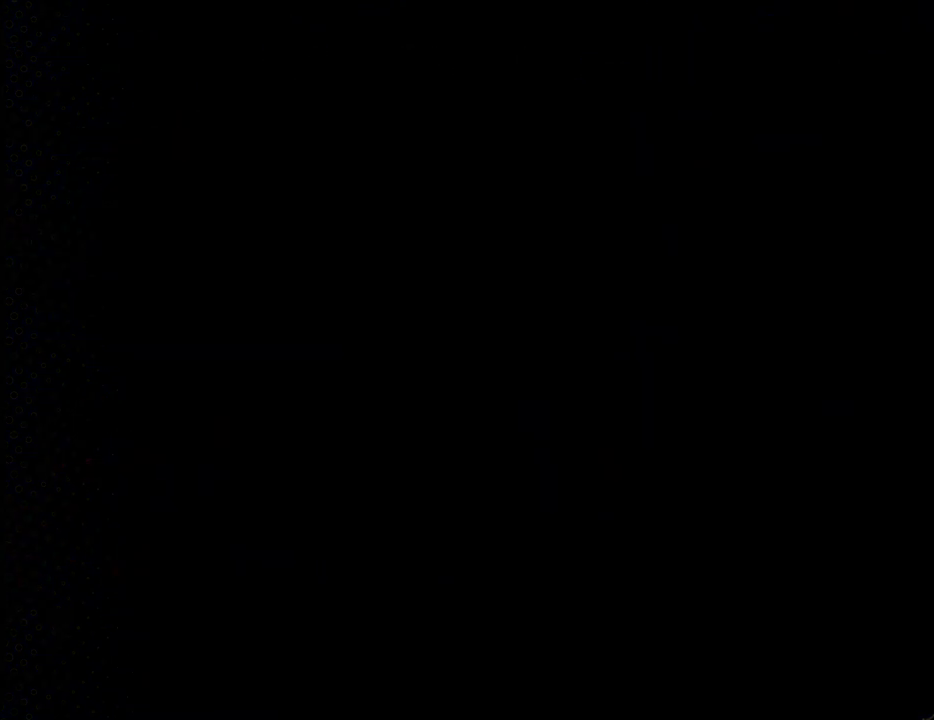
{"buttons": [], "events": []}
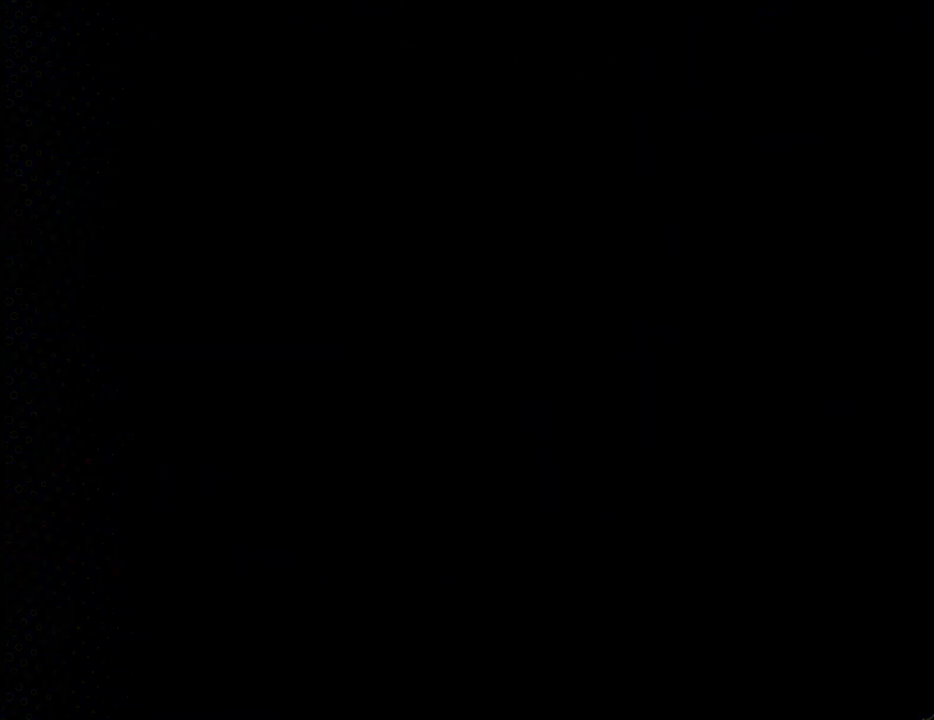
{"buttons": [], "events": []}
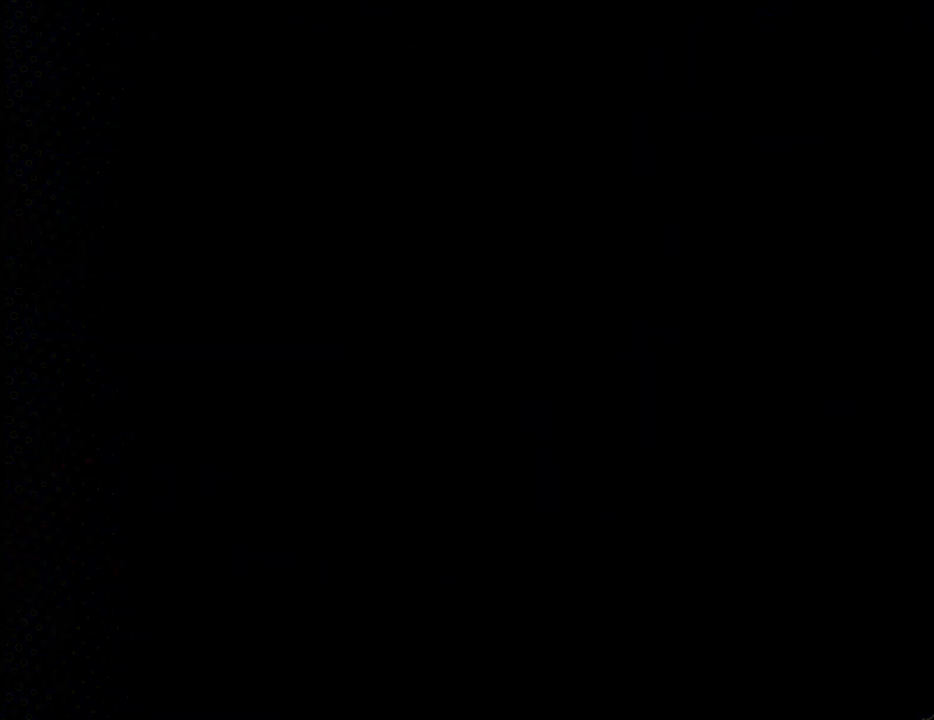
{"buttons": [], "events": []}